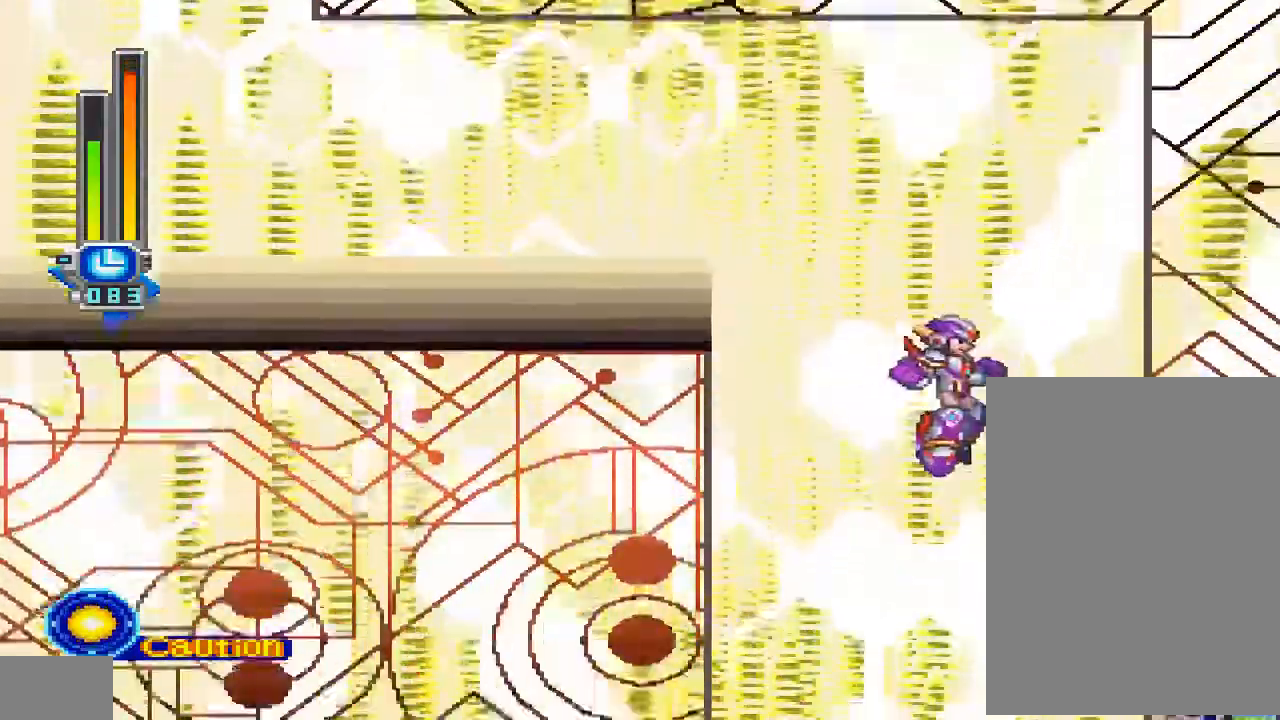
Gameplay with a controller (PlayStation layout); each line is a JSON object with the inputs held at the frame after it (dt_ms = milliseconds from this image to that frame). "events" lists button and stick changes between this image and that frame as [ms after this image, input, new state], when the widget could be followed in between. Not read: L3 R3.
{"dt_ms": 500, "buttons": [], "left_stick": "center", "right_stick": "center", "events": []}
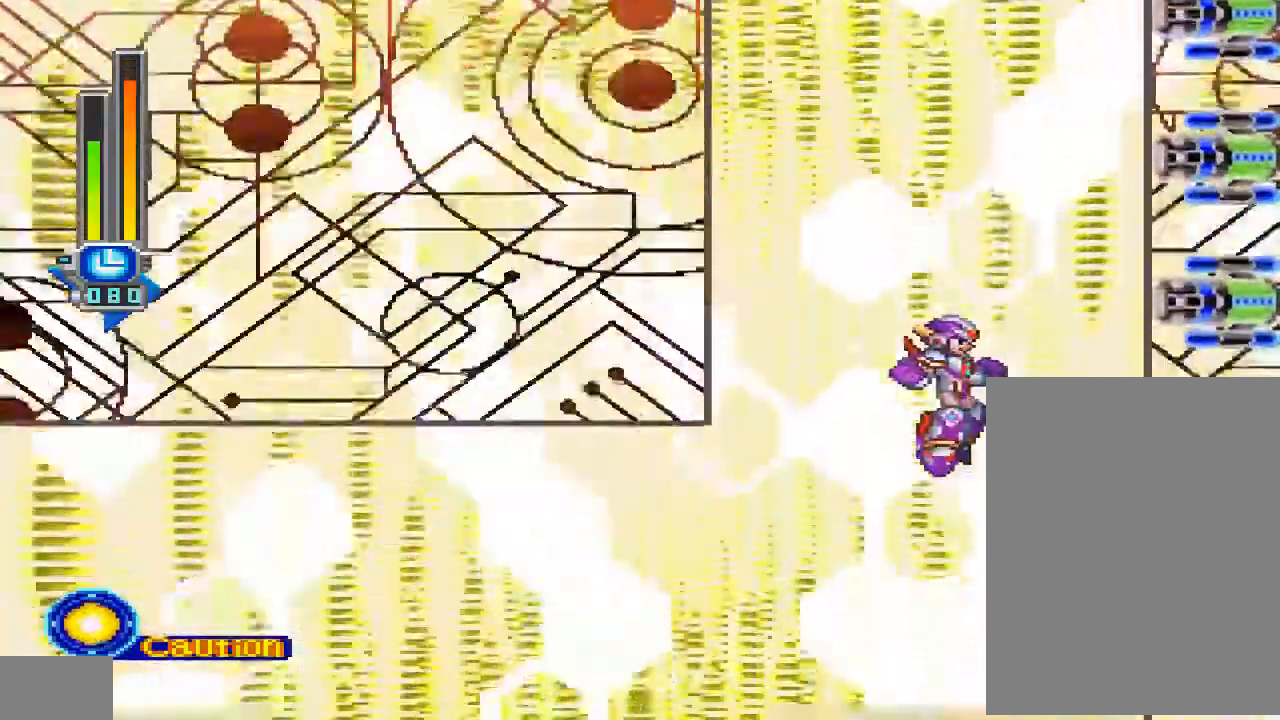
{"dt_ms": 1000, "buttons": ["DPAD_RIGHT"], "left_stick": "center", "right_stick": "center"}
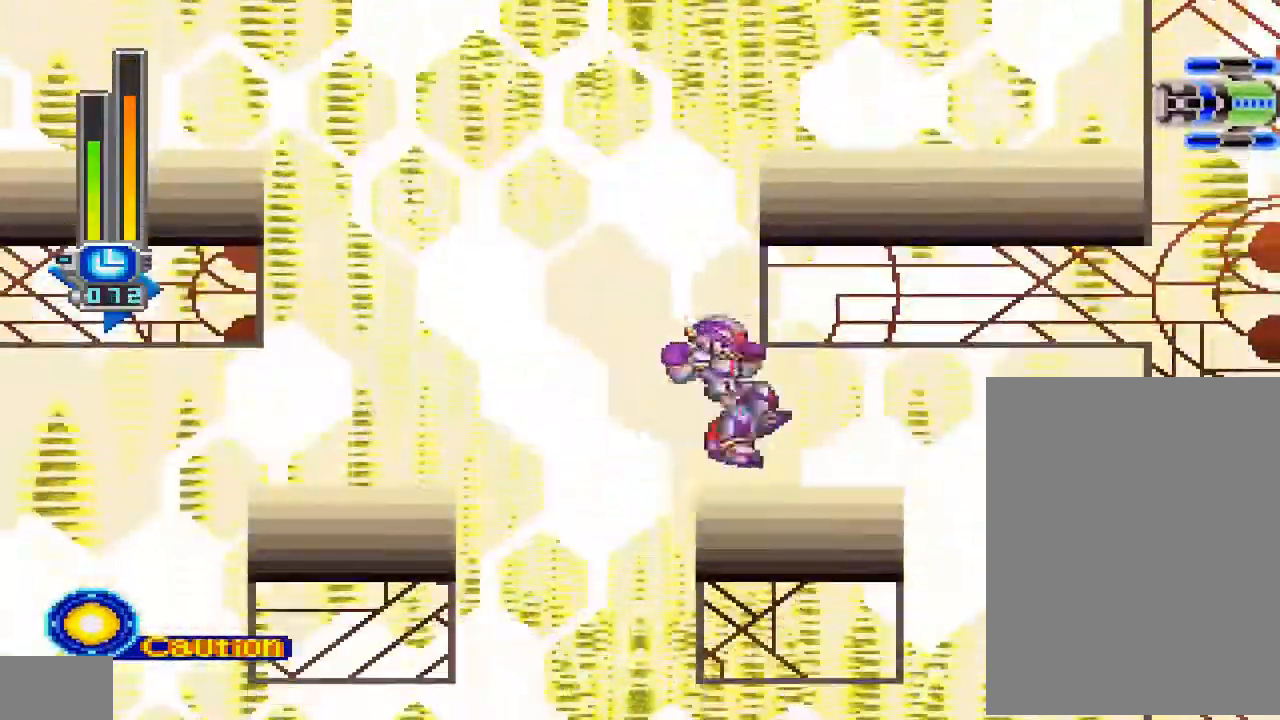
{"dt_ms": 1000, "buttons": ["DPAD_RIGHT"], "left_stick": "center", "right_stick": "center"}
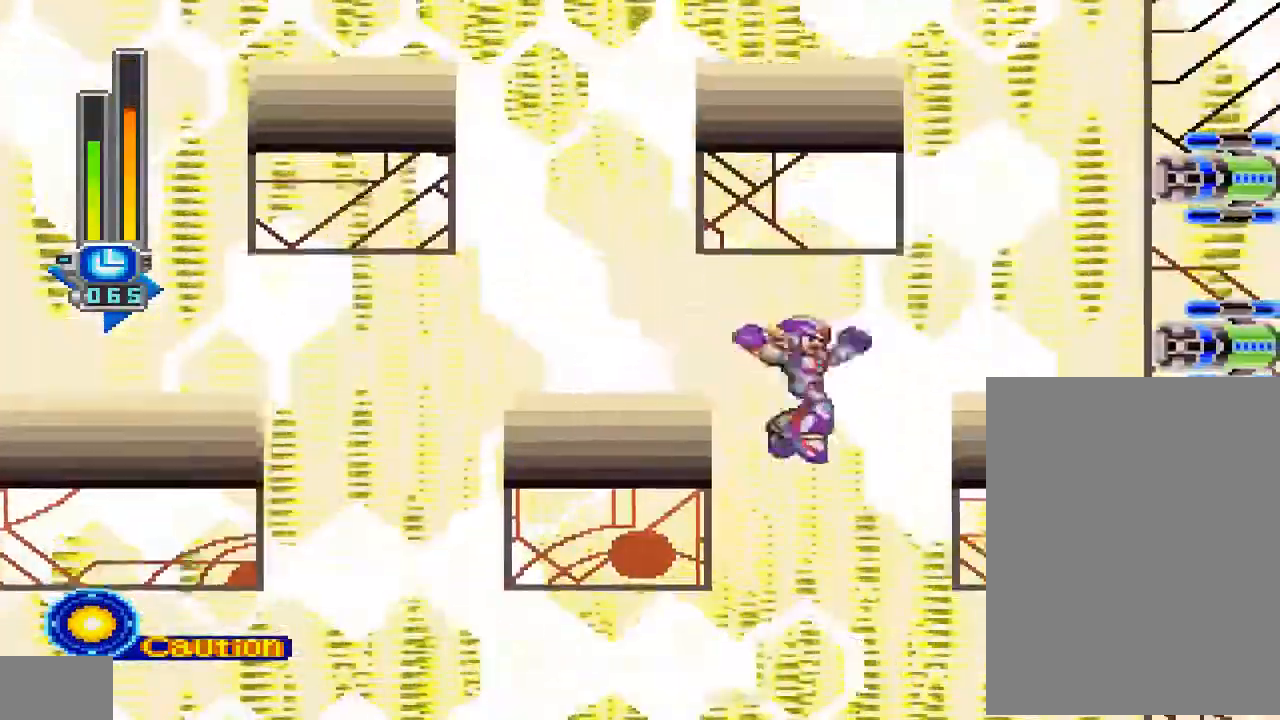
{"dt_ms": 500, "buttons": ["DPAD_LEFT"], "left_stick": "center", "right_stick": "center"}
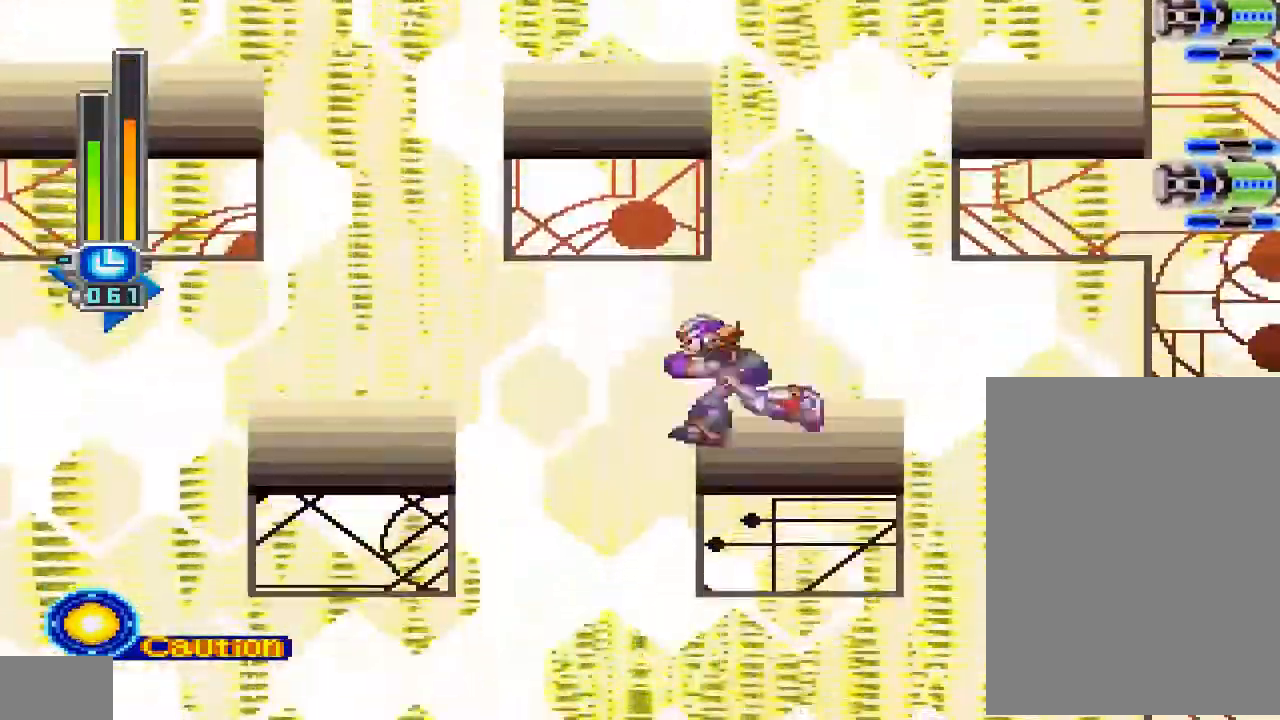
{"dt_ms": 500, "buttons": [], "left_stick": "center", "right_stick": "center", "events": [[233, "DPAD_LEFT", "up"]]}
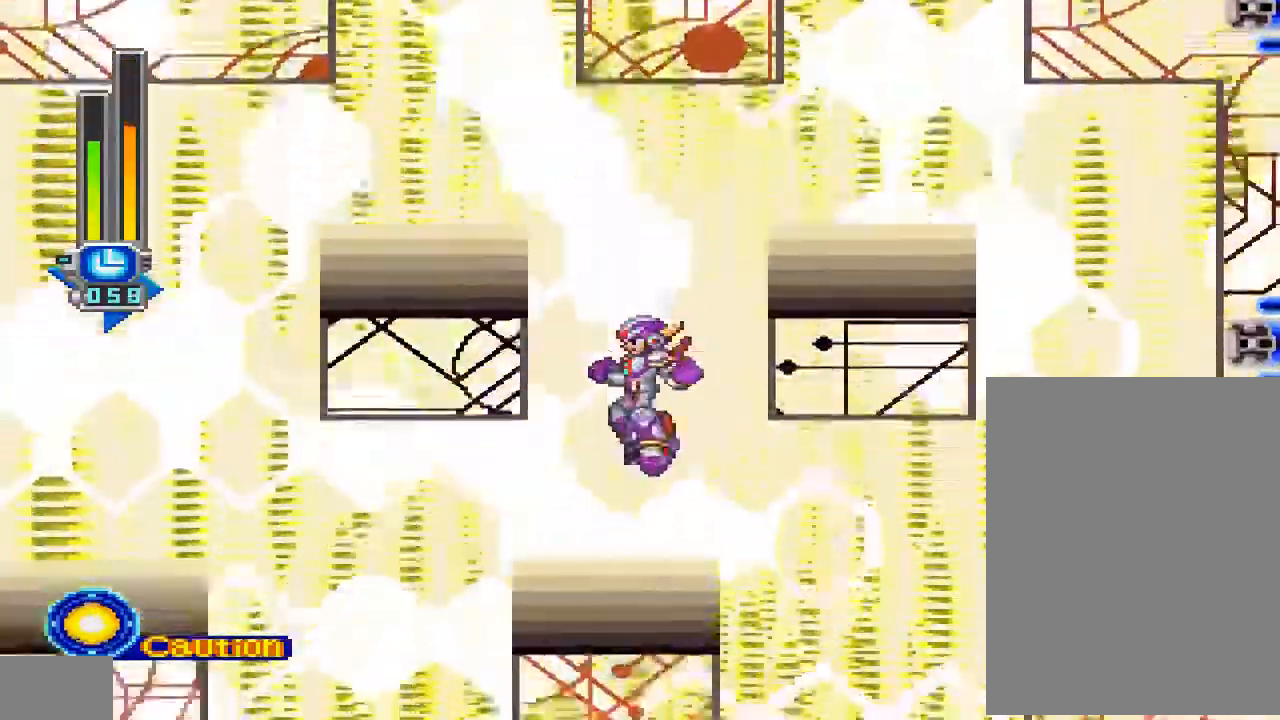
{"dt_ms": 1000, "buttons": ["DPAD_RIGHT"], "left_stick": "center", "right_stick": "center"}